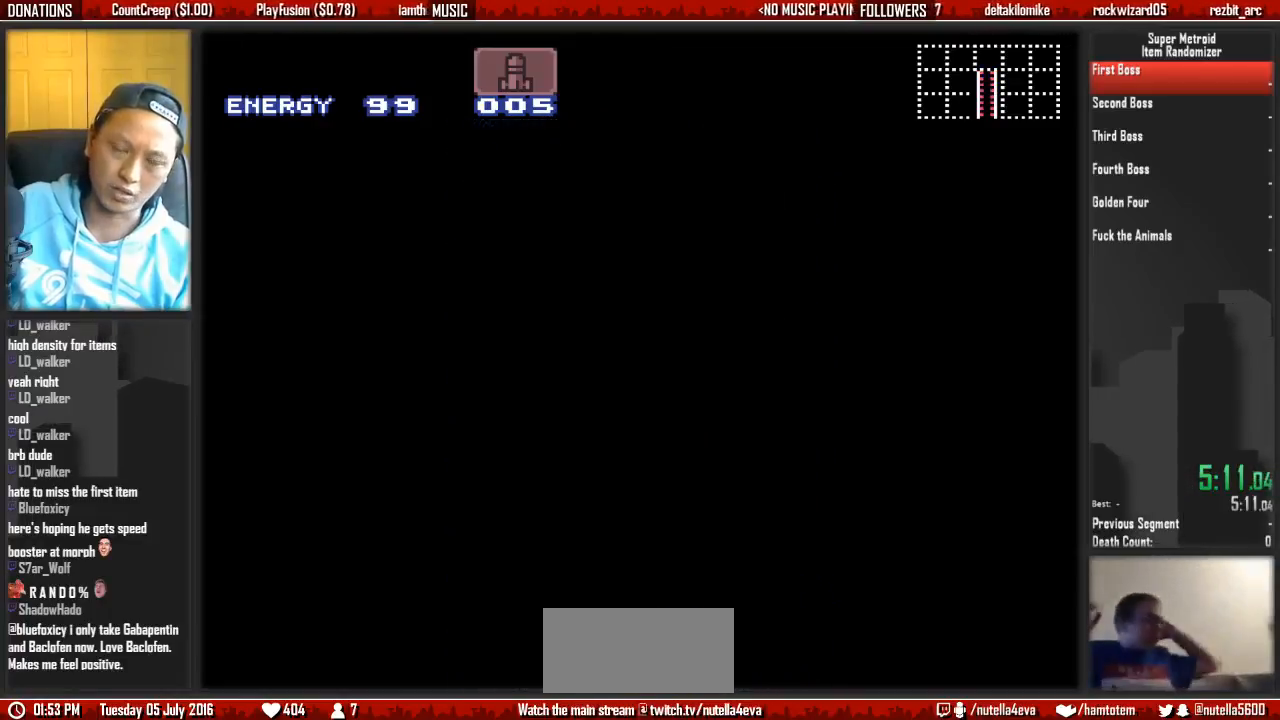
Gameplay with a controller (Nintendo layout); each line is a JSON object with the inputs held at the frame after it. "events" lists button and stick changes between this image and that frame as [ms after this image, input, new state], when the widget could be followed in between. Not read: L3 R3 SELECT START.
{"buttons": [], "events": []}
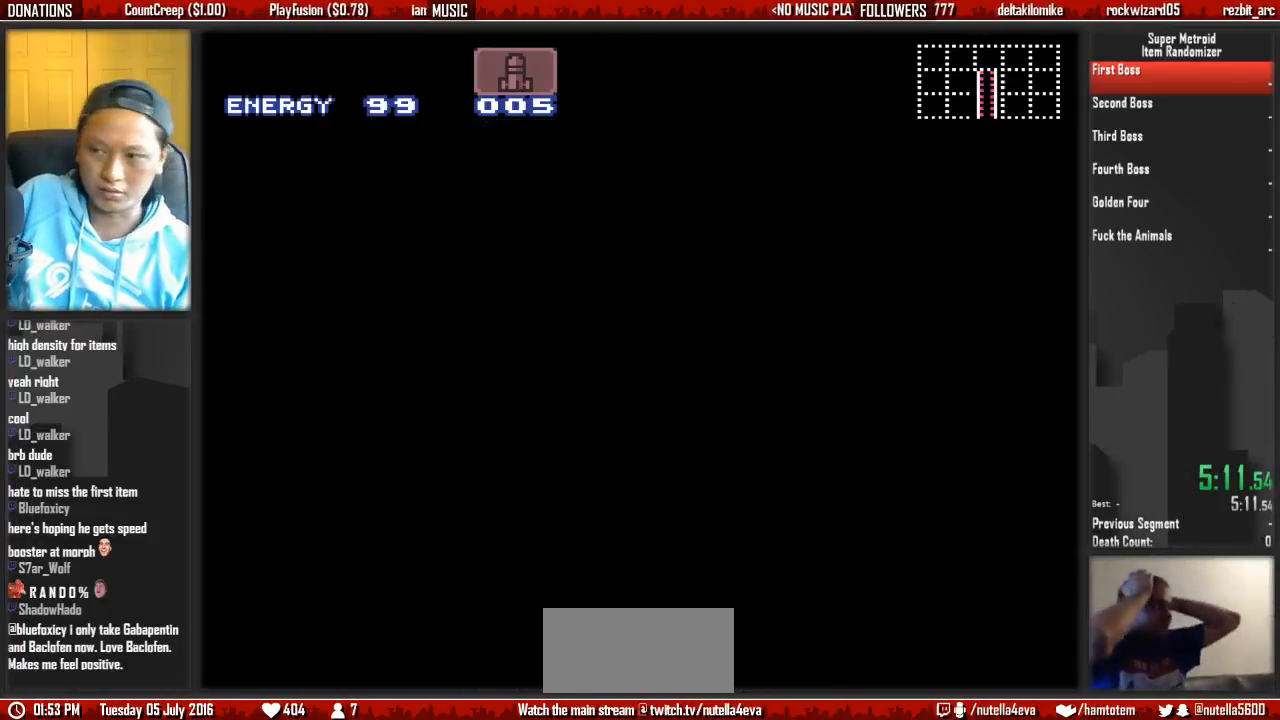
{"buttons": [], "events": []}
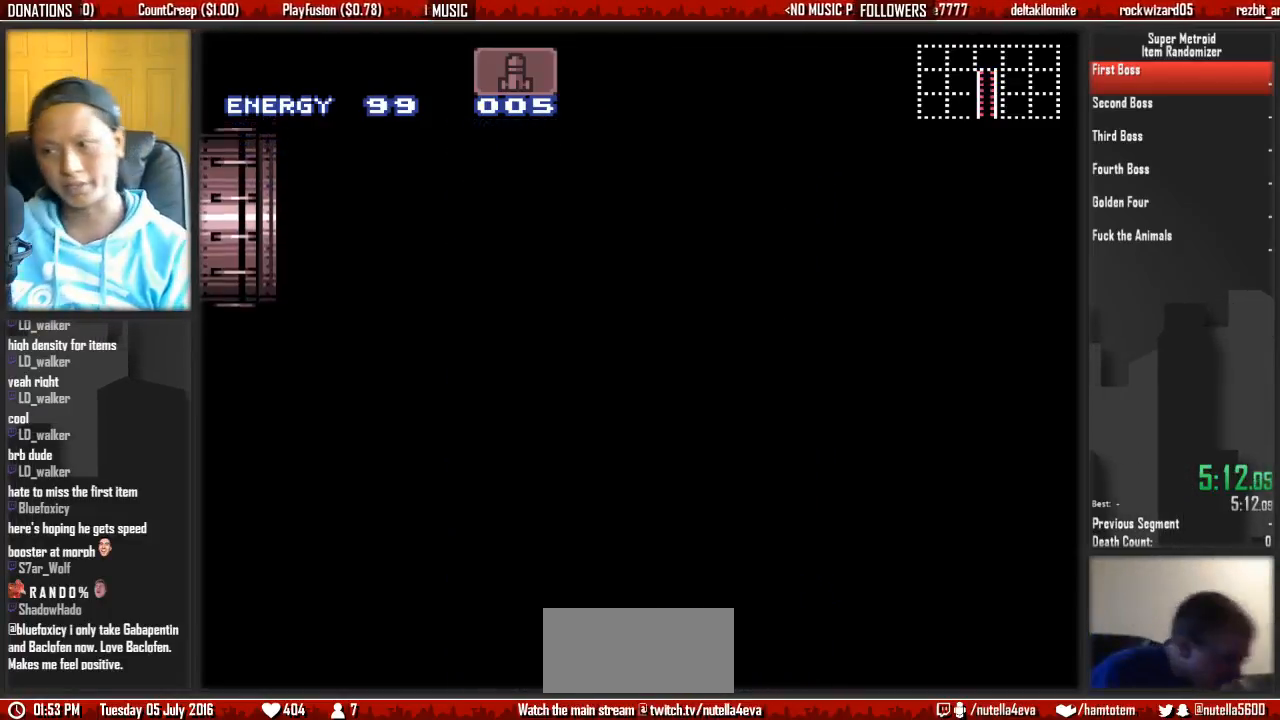
{"buttons": ["DPAD_LEFT"], "events": [[483, "DPAD_LEFT", "down"]]}
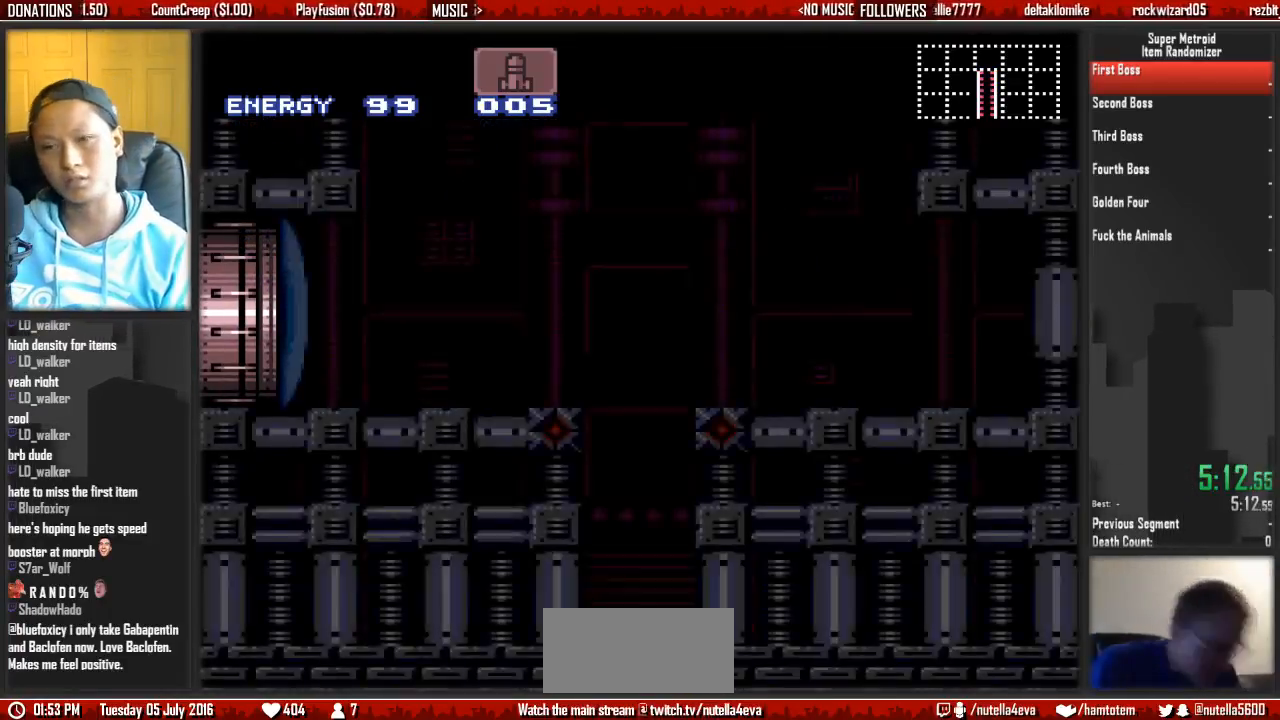
{"buttons": ["B", "DPAD_LEFT"], "events": [[50, "B", "down"]]}
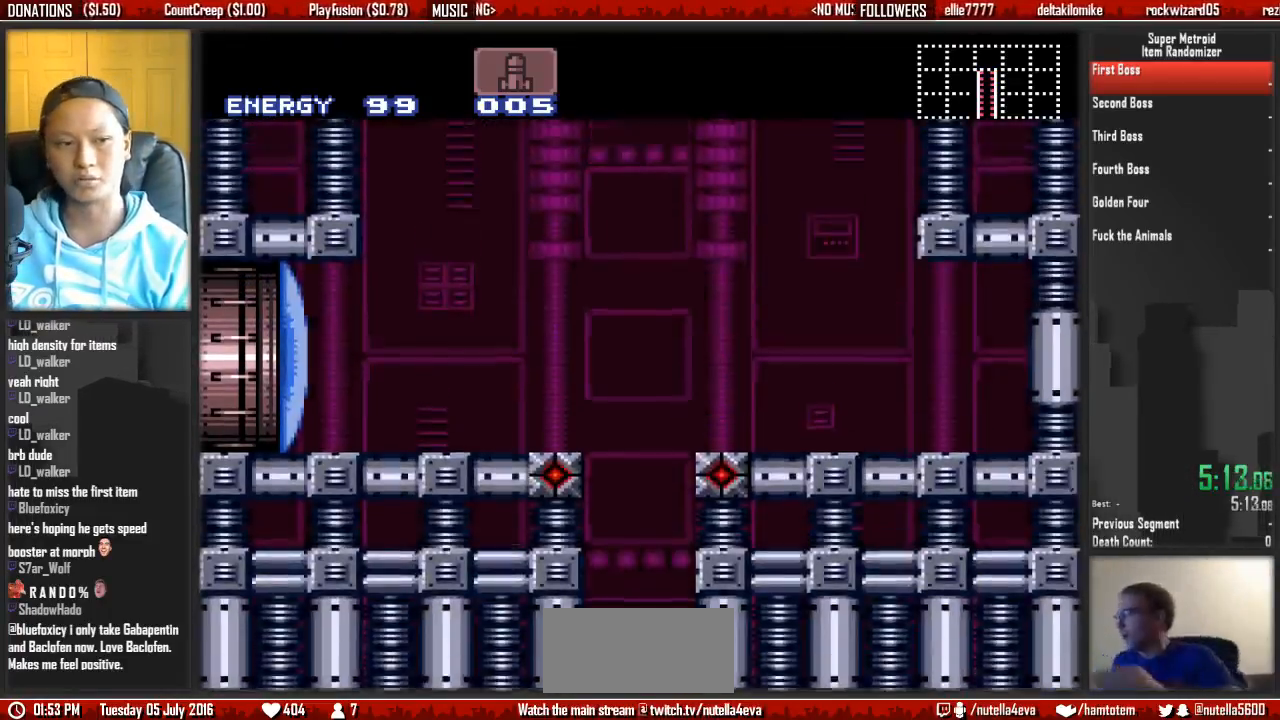
{"buttons": ["DPAD_LEFT"], "events": [[333, "B", "up"]]}
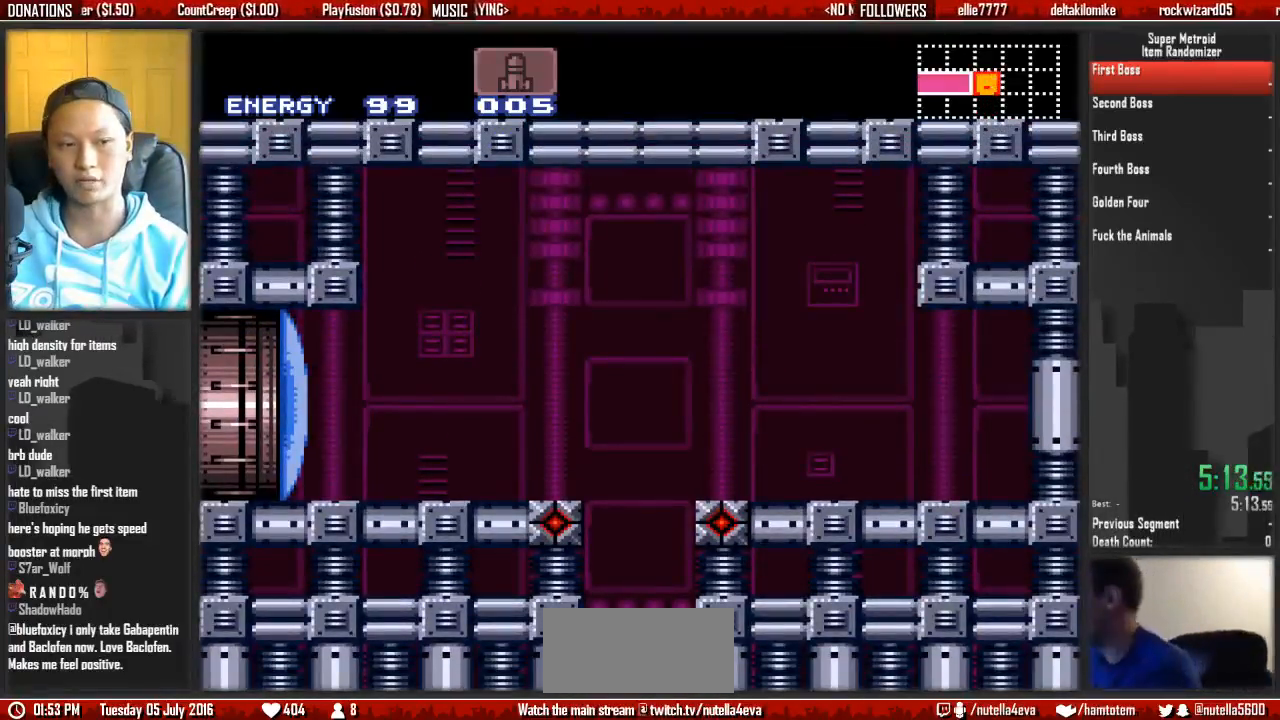
{"buttons": ["DPAD_LEFT"], "events": []}
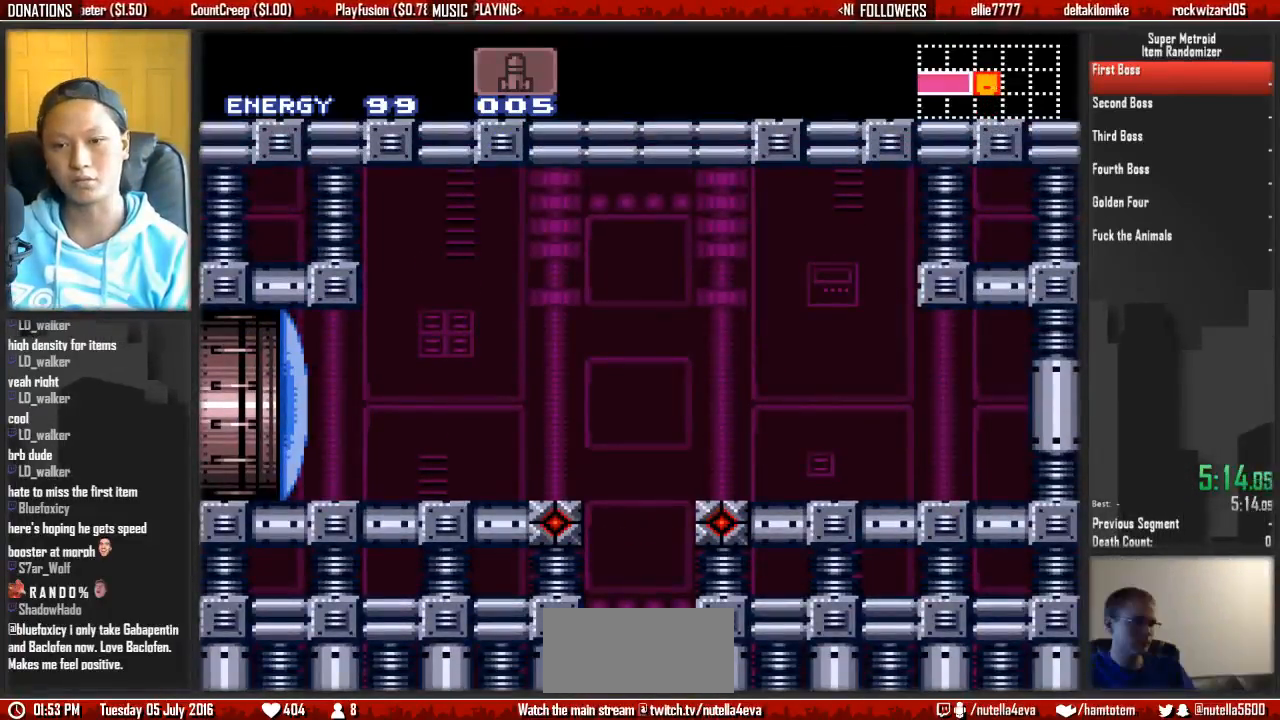
{"buttons": ["DPAD_LEFT"], "events": []}
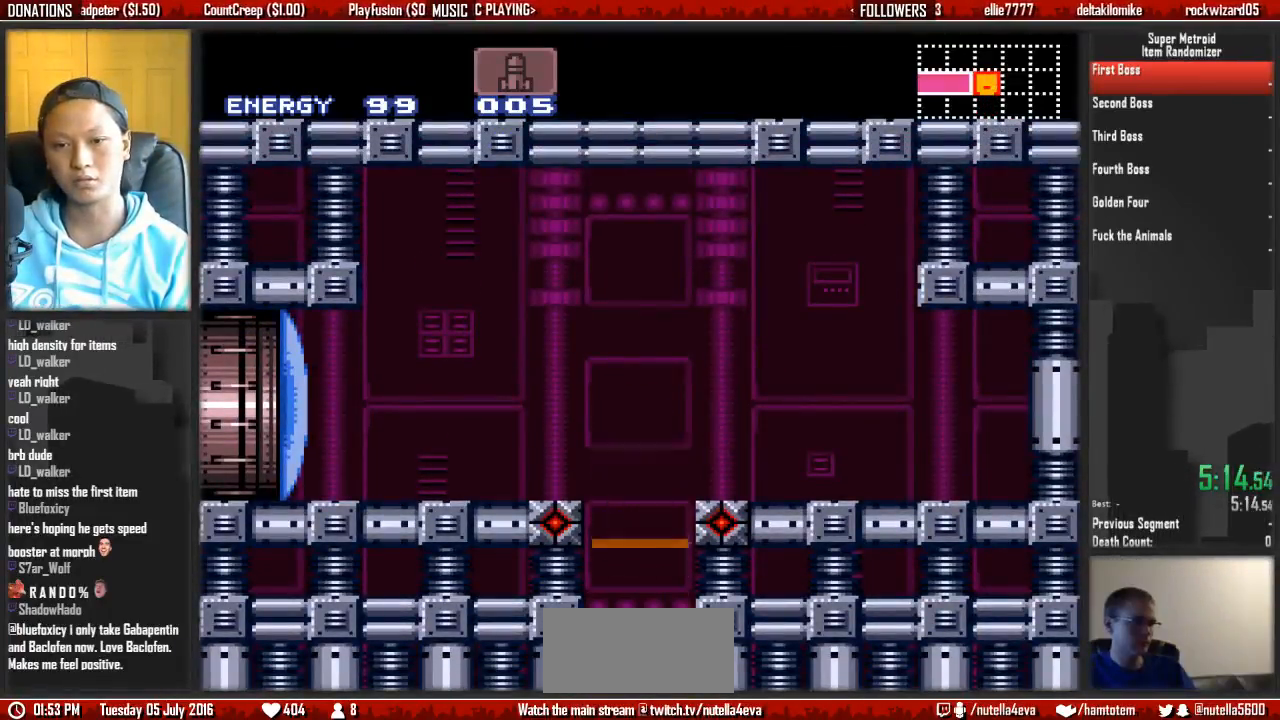
{"buttons": ["DPAD_LEFT"], "events": [[250, "X", "down"], [400, "X", "up"]]}
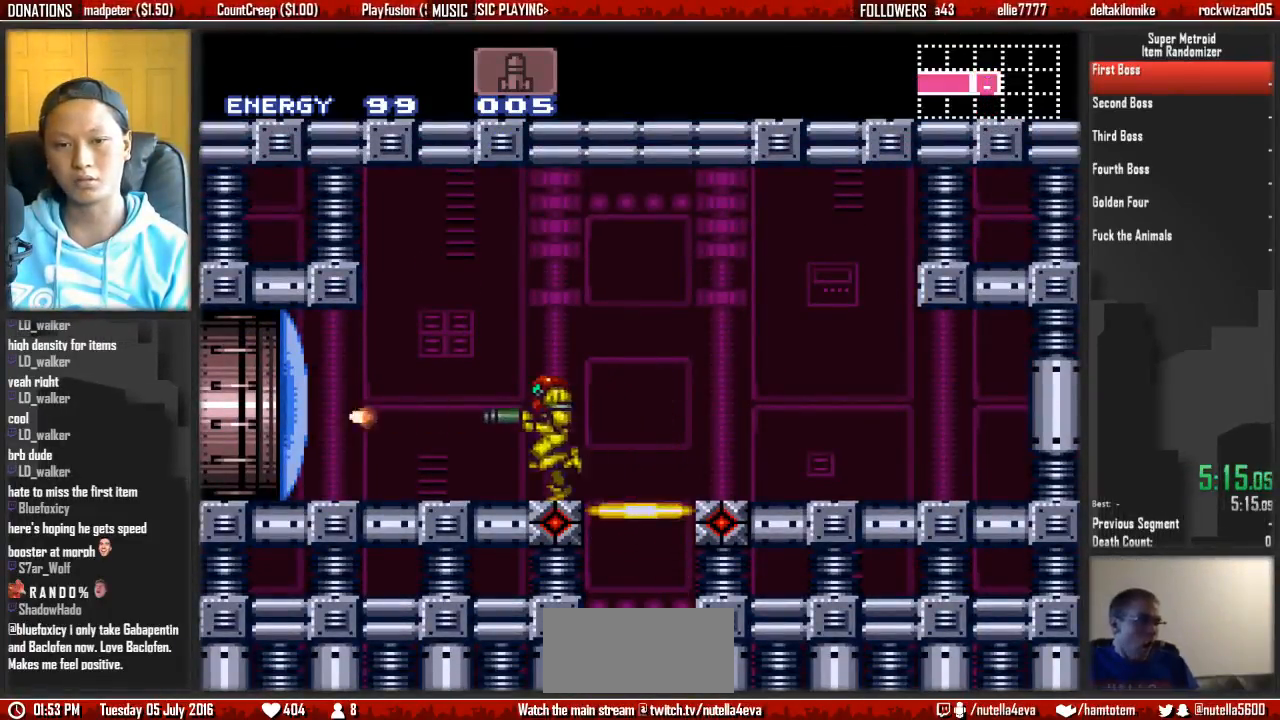
{"buttons": ["B", "X", "DPAD_LEFT"], "events": [[50, "B", "down"], [367, "X", "down"]]}
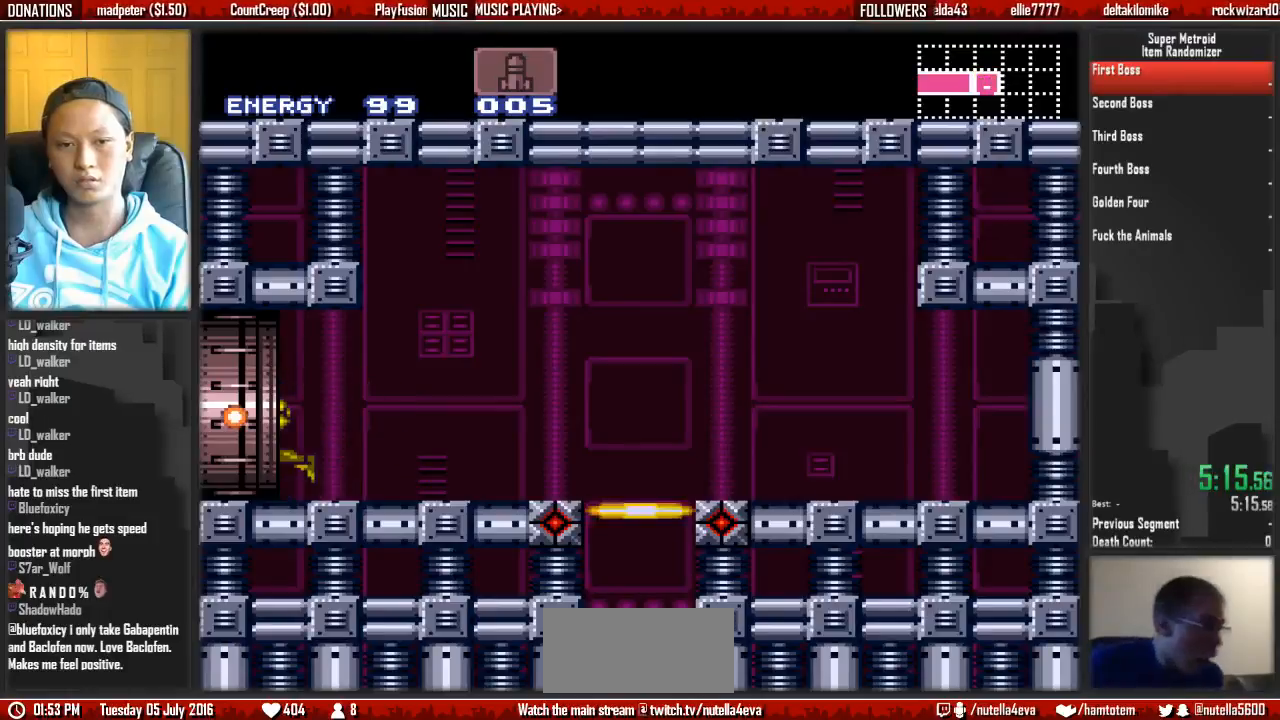
{"buttons": ["B", "DPAD_LEFT"], "events": [[17, "X", "up"], [183, "B", "up"], [183, "DPAD_LEFT", "up"], [417, "B", "down"], [417, "DPAD_LEFT", "down"]]}
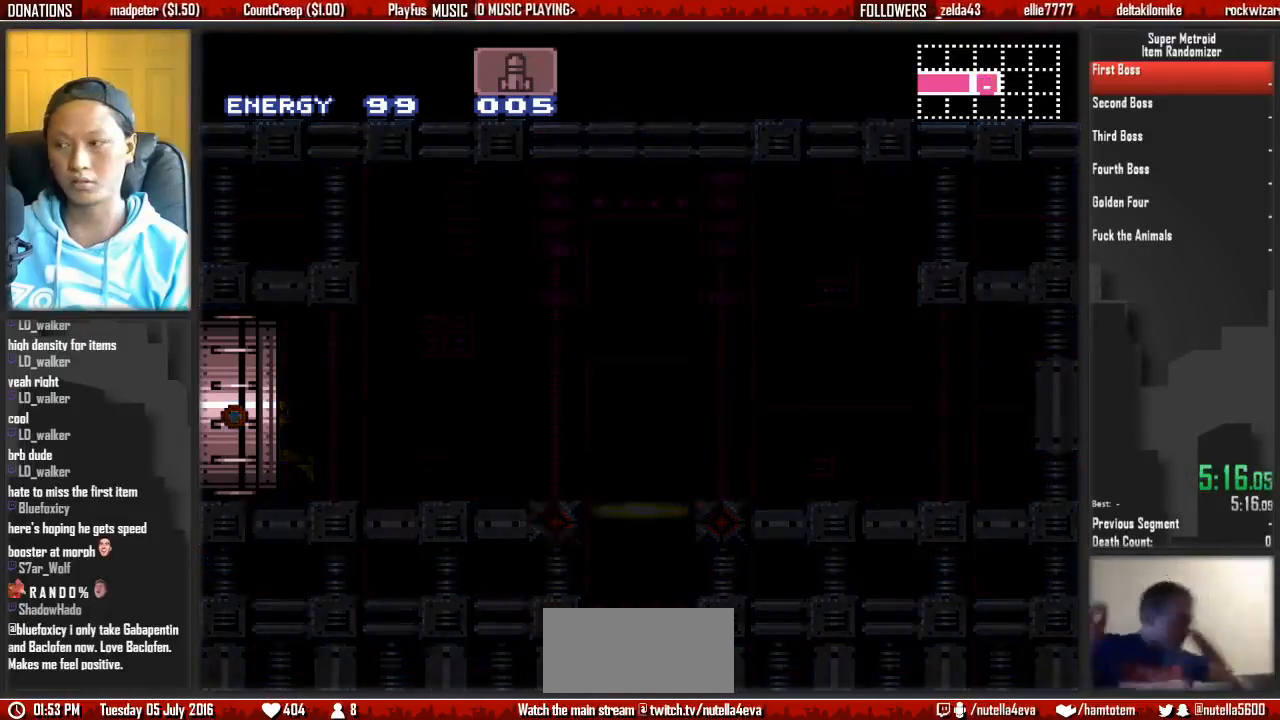
{"buttons": ["B", "DPAD_LEFT"], "events": []}
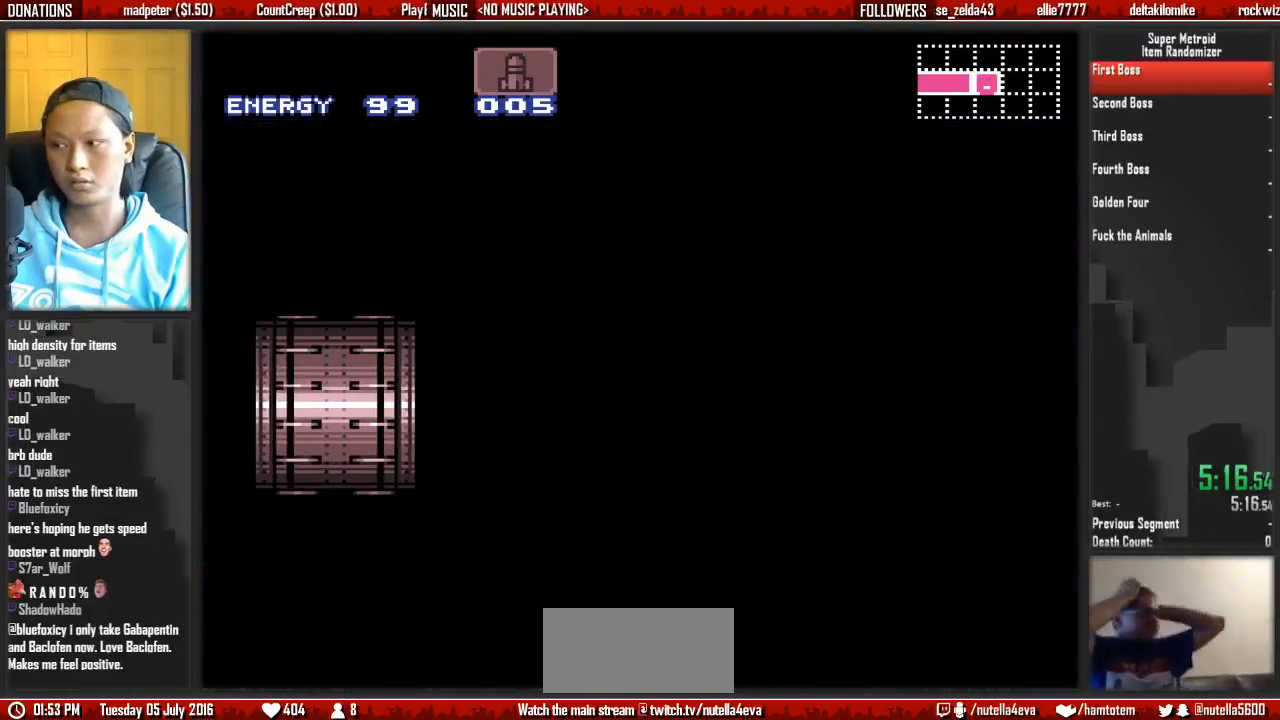
{"buttons": ["B", "DPAD_LEFT"], "events": []}
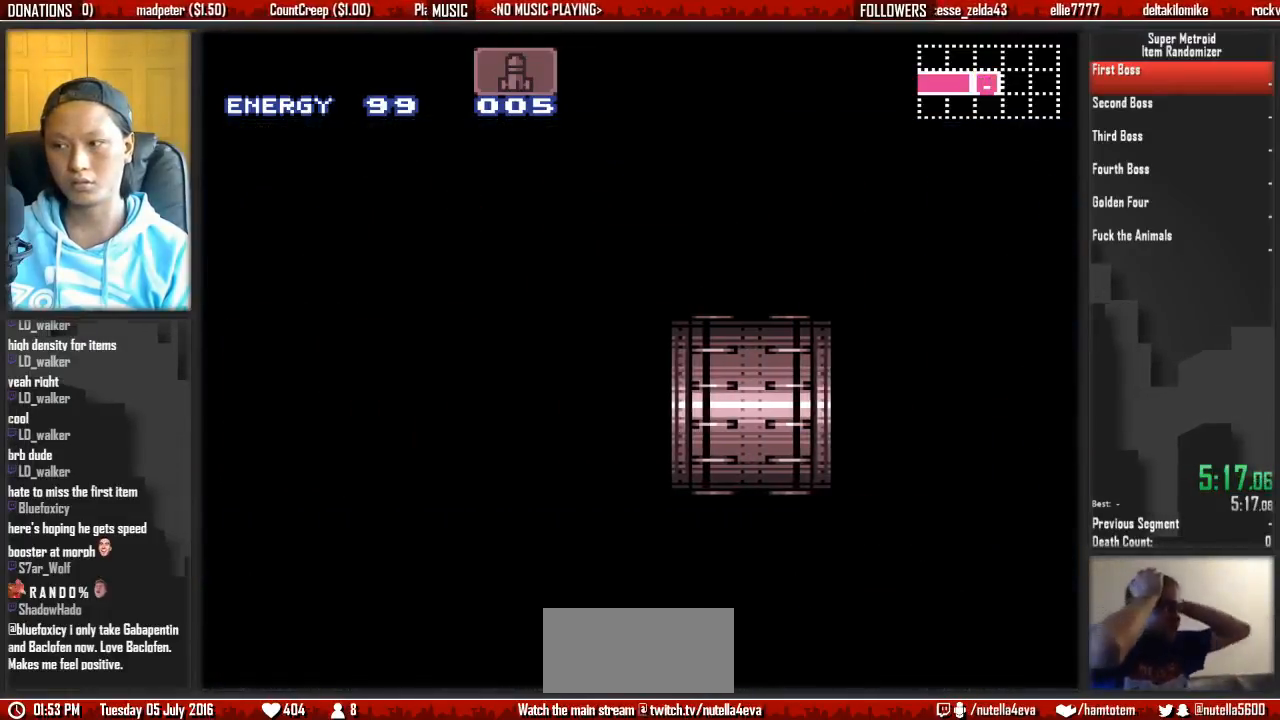
{"buttons": ["B", "DPAD_LEFT"], "events": []}
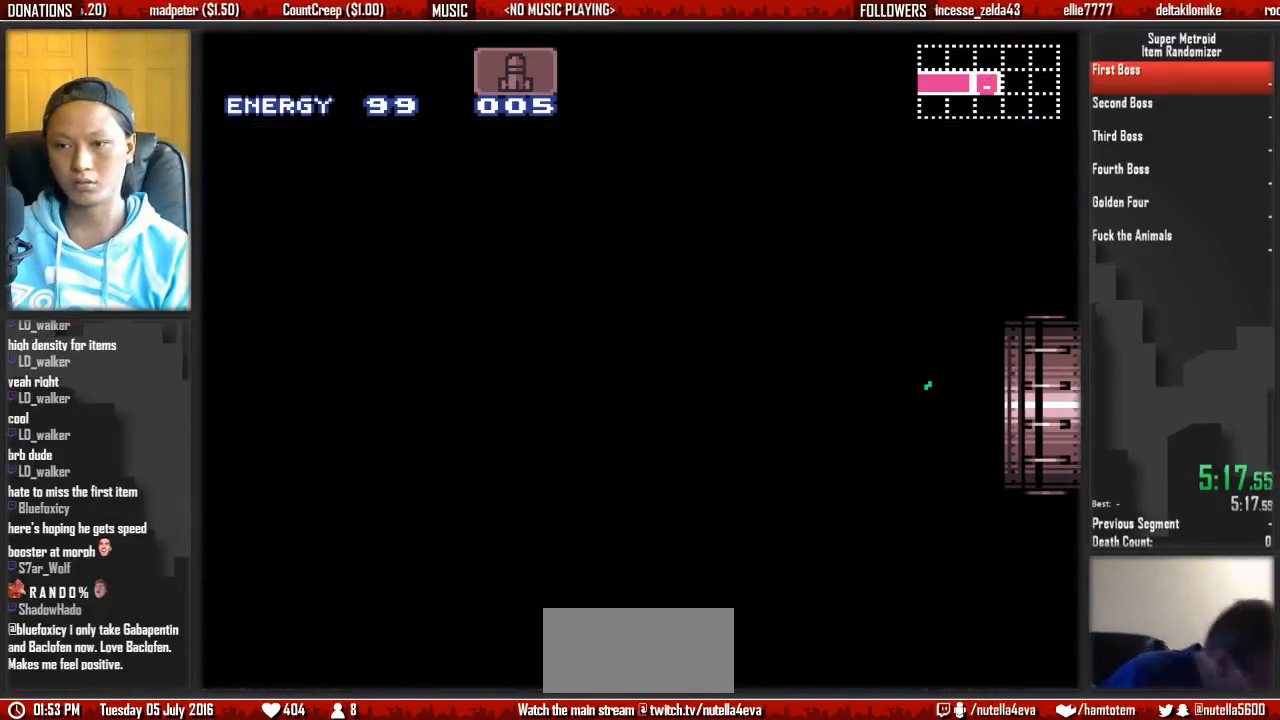
{"buttons": ["B", "DPAD_LEFT"], "events": []}